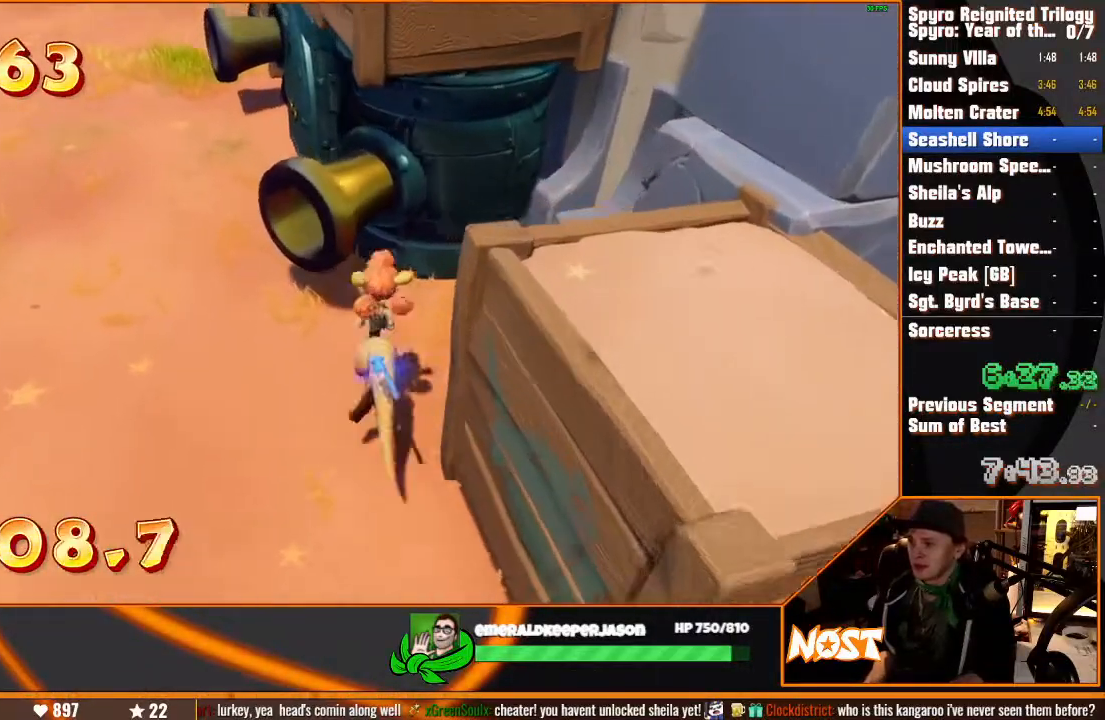
Gameplay with a controller (PlayStation layout); each line is a JSON object with the inputs held at the frame after it. "button_events" lists button changes between this image and that frame as [ms after this image, input, new state], when the widget could be followed in between (sticks are given only as held states). Not read: CIRCLE CROSS DPAD_DOWN DPAD_LEFT DPAD_RIGHT DPAD_UP HOME L1 L2 L3 R1 R2 R3 SELECT SQUARE START TOUCHPAD TRIANGLE.
{"buttons": [], "left_stick": "up", "right_stick": "center"}
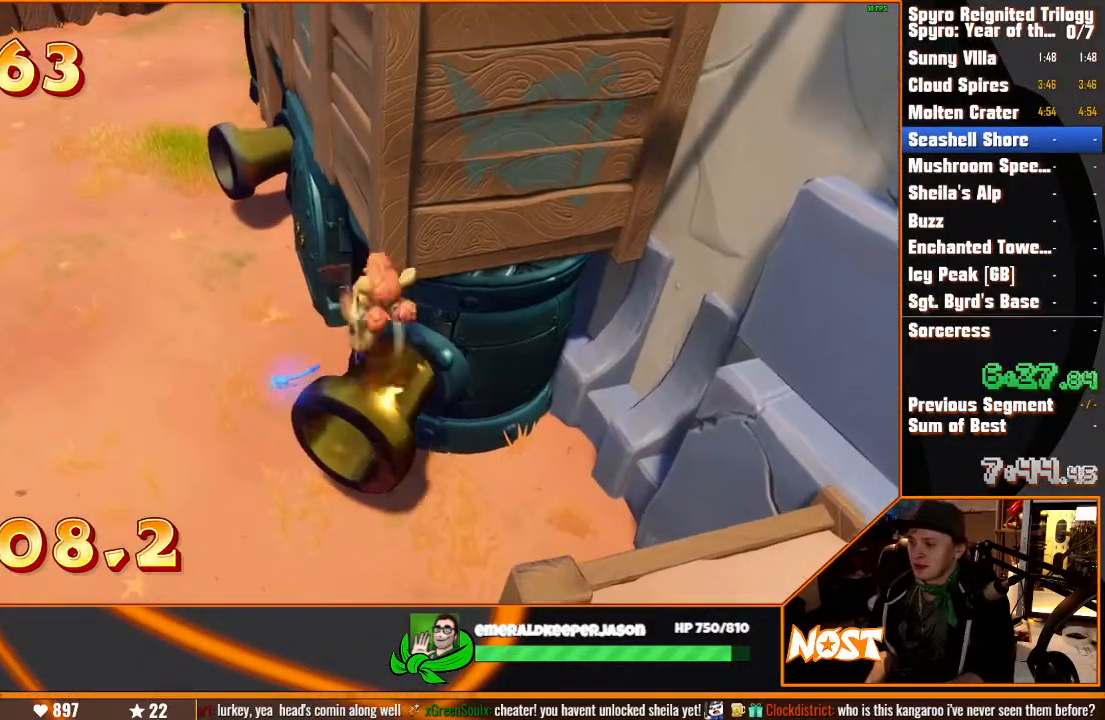
{"buttons": [], "left_stick": "up", "right_stick": "center", "button_events": []}
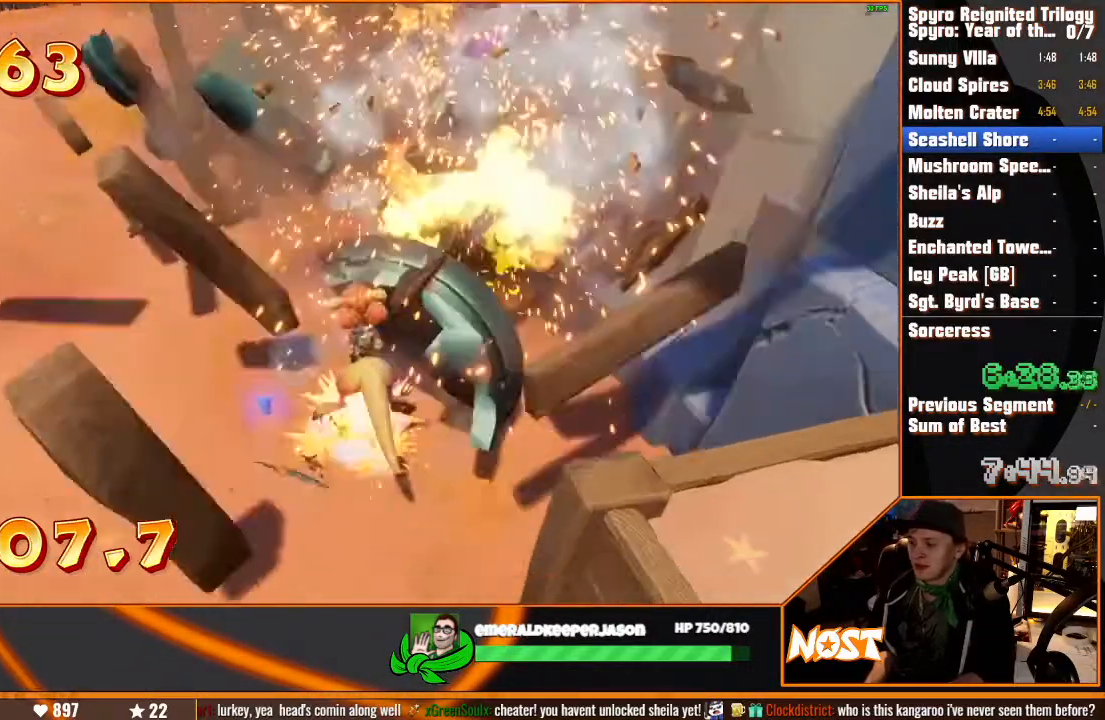
{"buttons": [], "left_stick": "up-left", "right_stick": "center", "button_events": []}
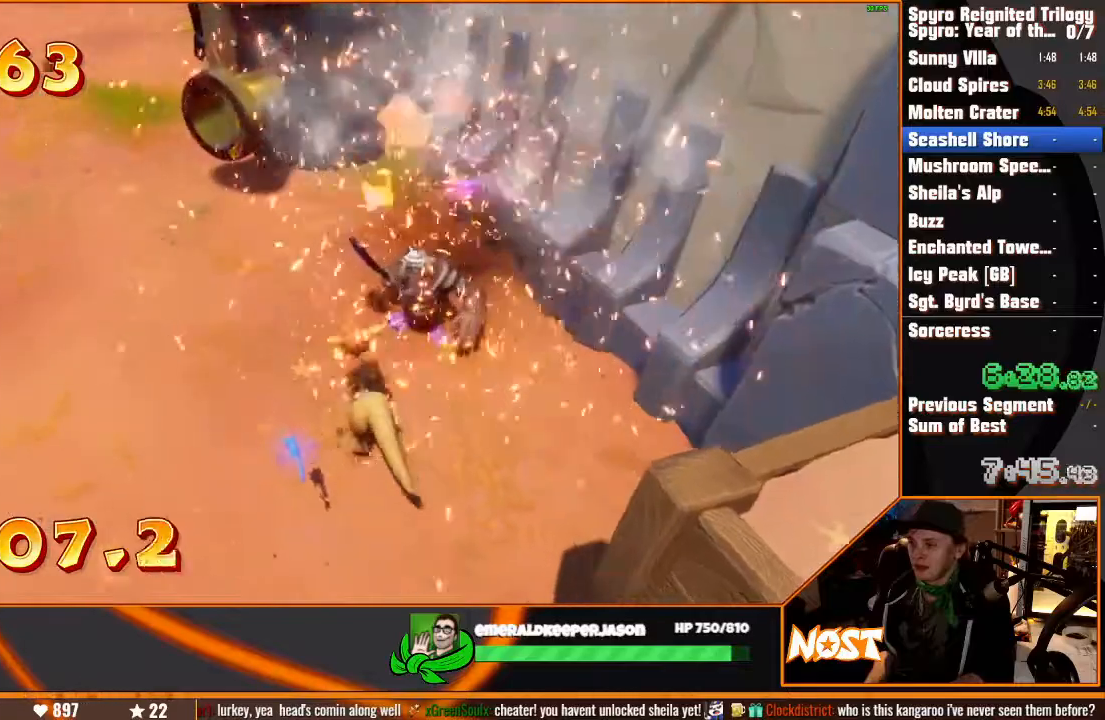
{"buttons": [], "left_stick": "up-left", "right_stick": "center", "button_events": []}
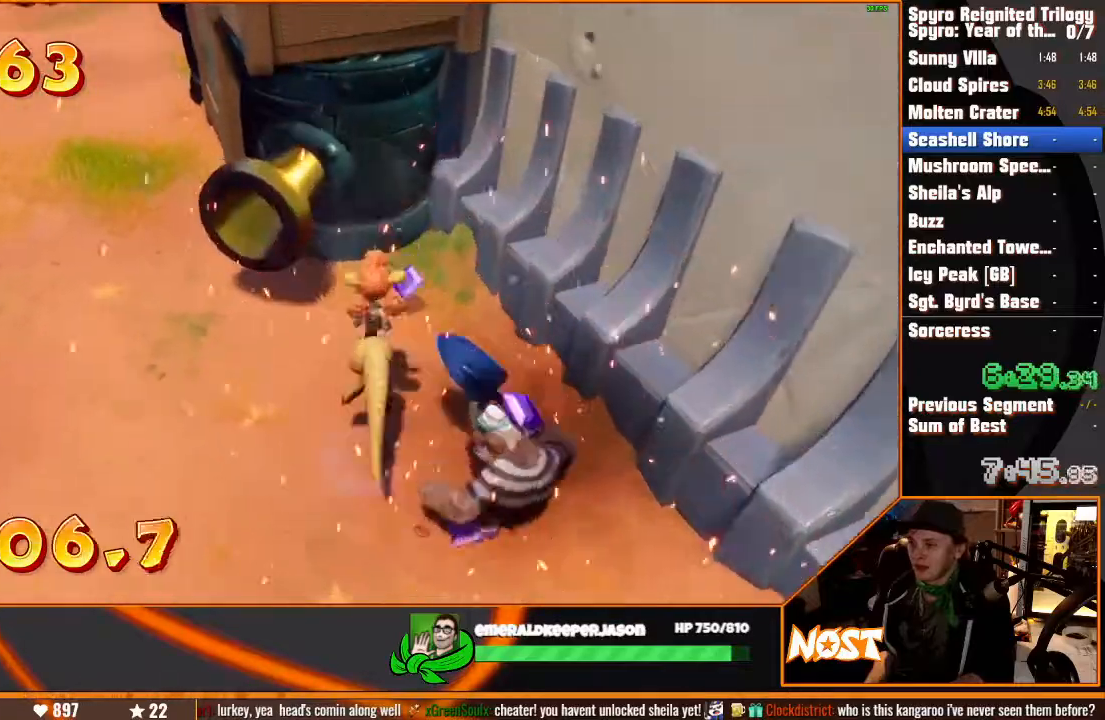
{"buttons": [], "left_stick": "up-left", "right_stick": "center", "button_events": []}
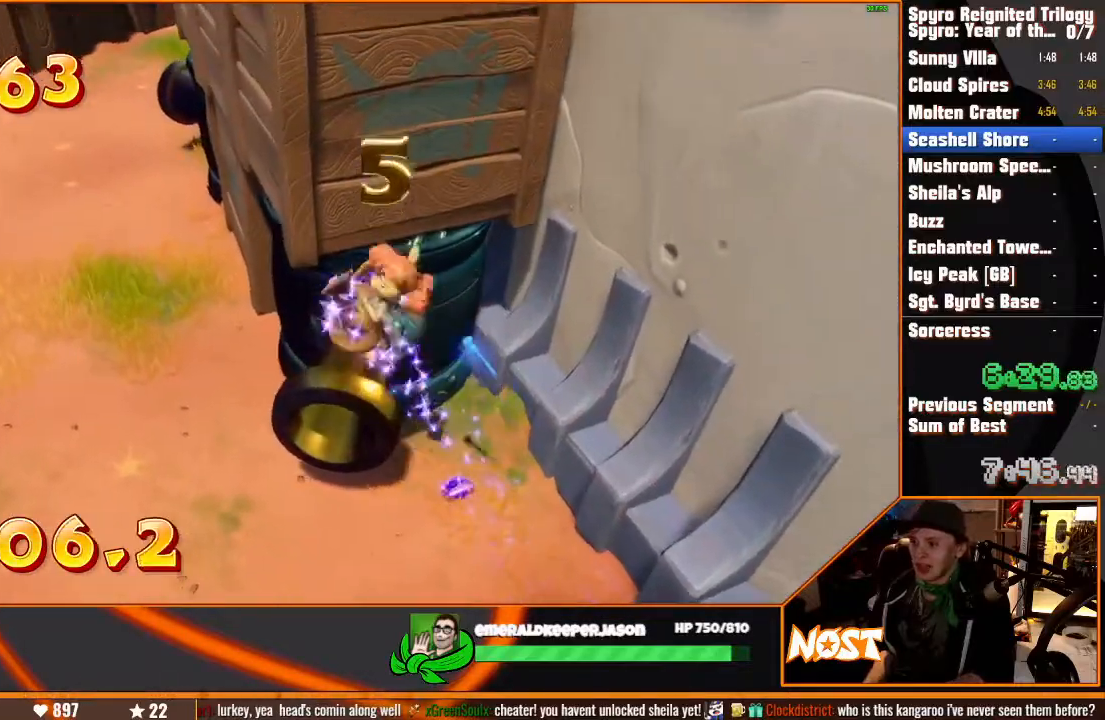
{"buttons": [], "left_stick": "up-left", "right_stick": "center", "button_events": []}
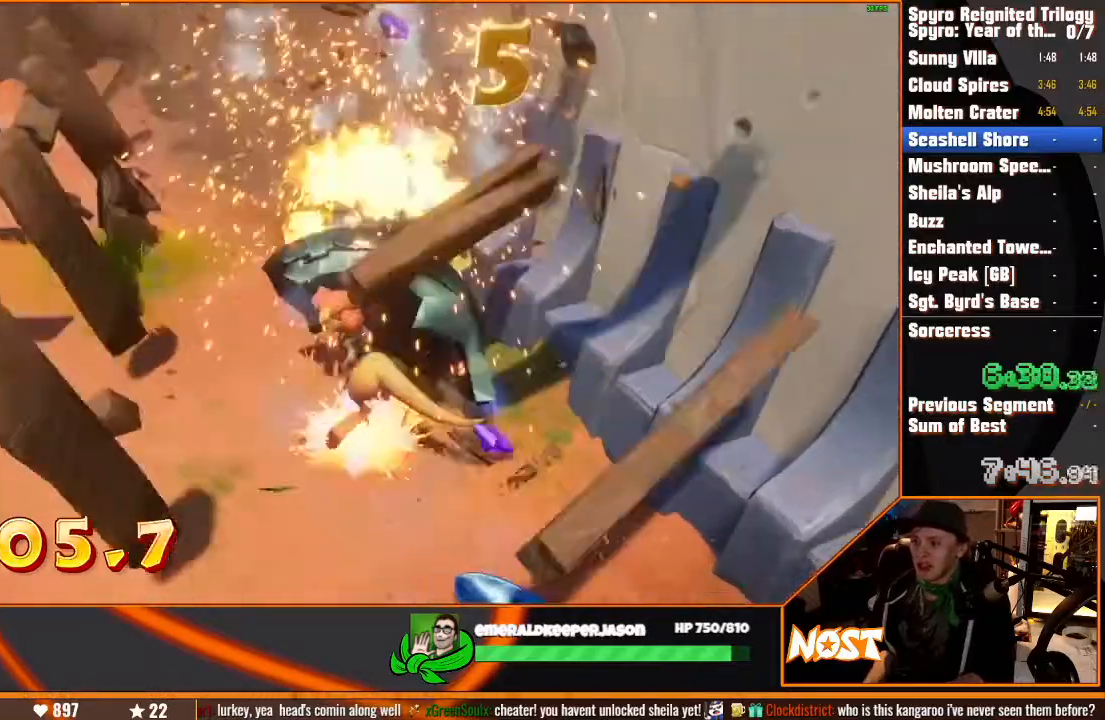
{"buttons": [], "left_stick": "up-left", "right_stick": "center", "button_events": []}
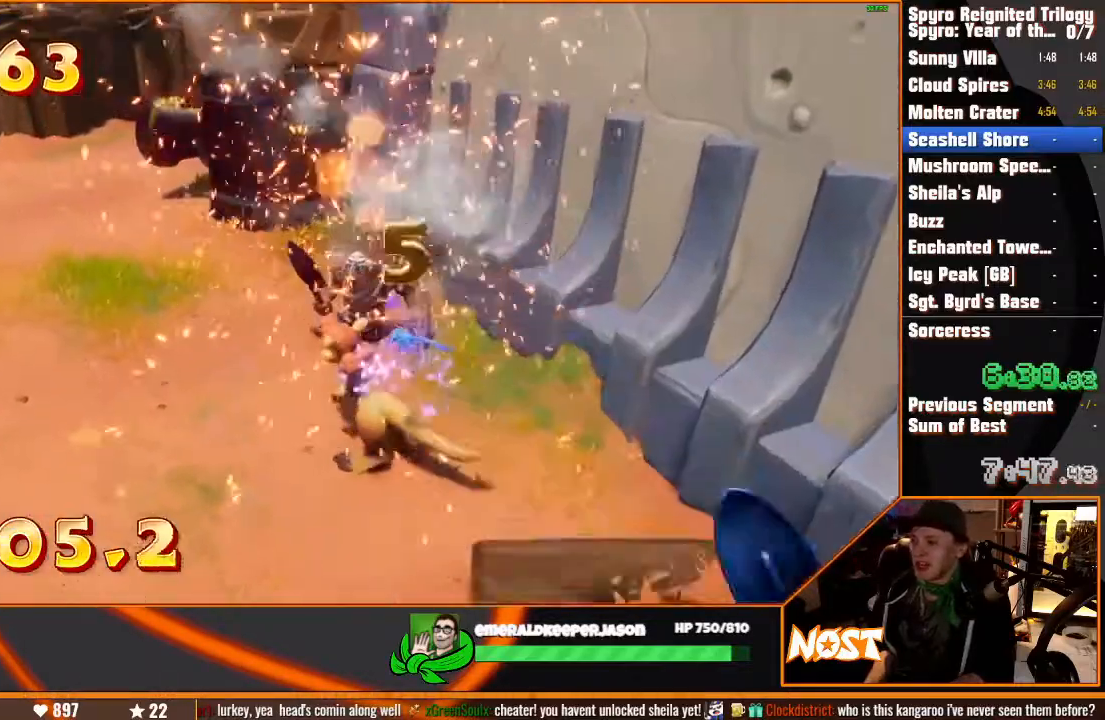
{"buttons": [], "left_stick": "up-left", "right_stick": "center"}
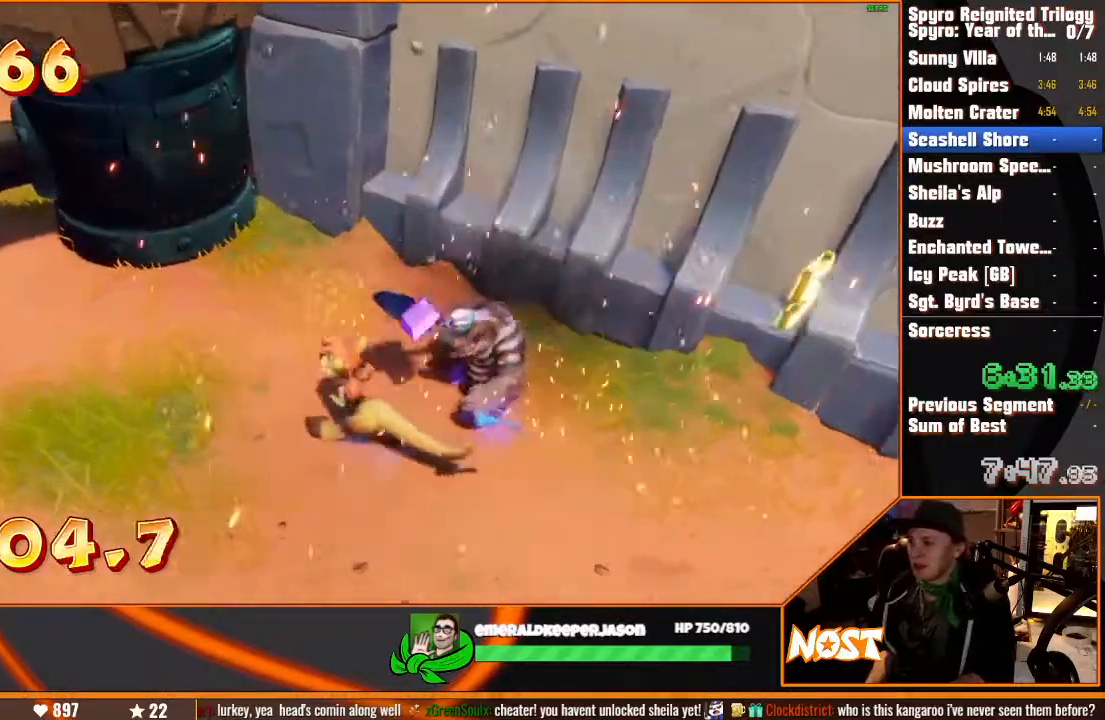
{"buttons": [], "left_stick": "up-left", "right_stick": "center", "button_events": []}
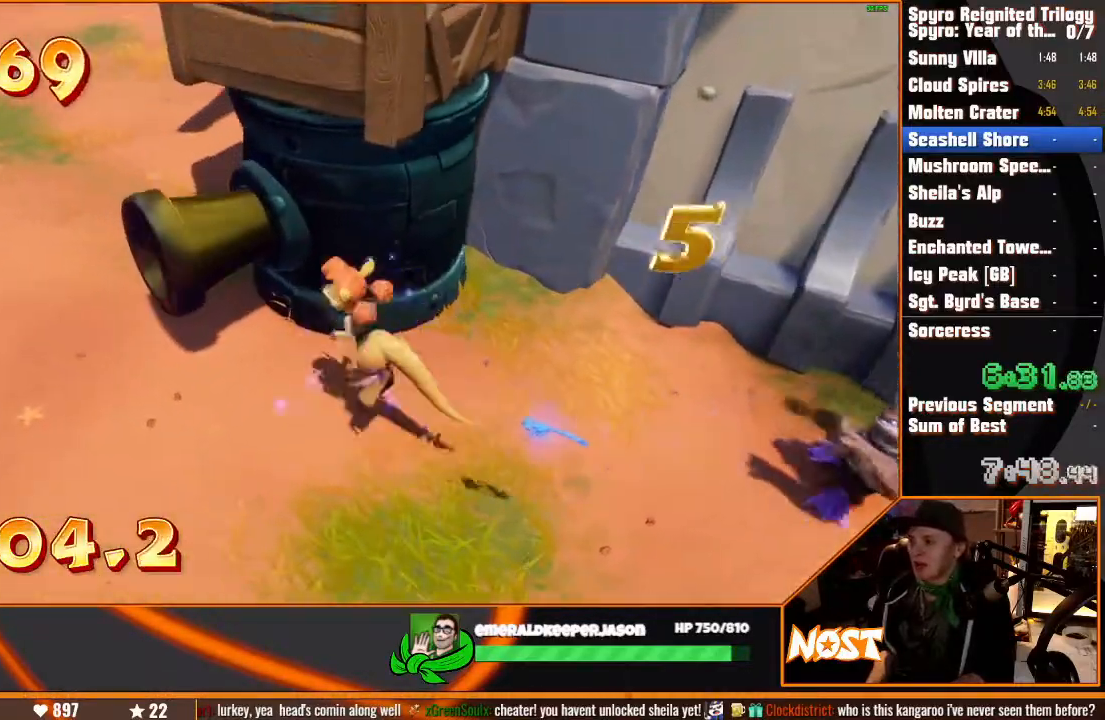
{"buttons": [], "left_stick": "up-left", "right_stick": "center", "button_events": []}